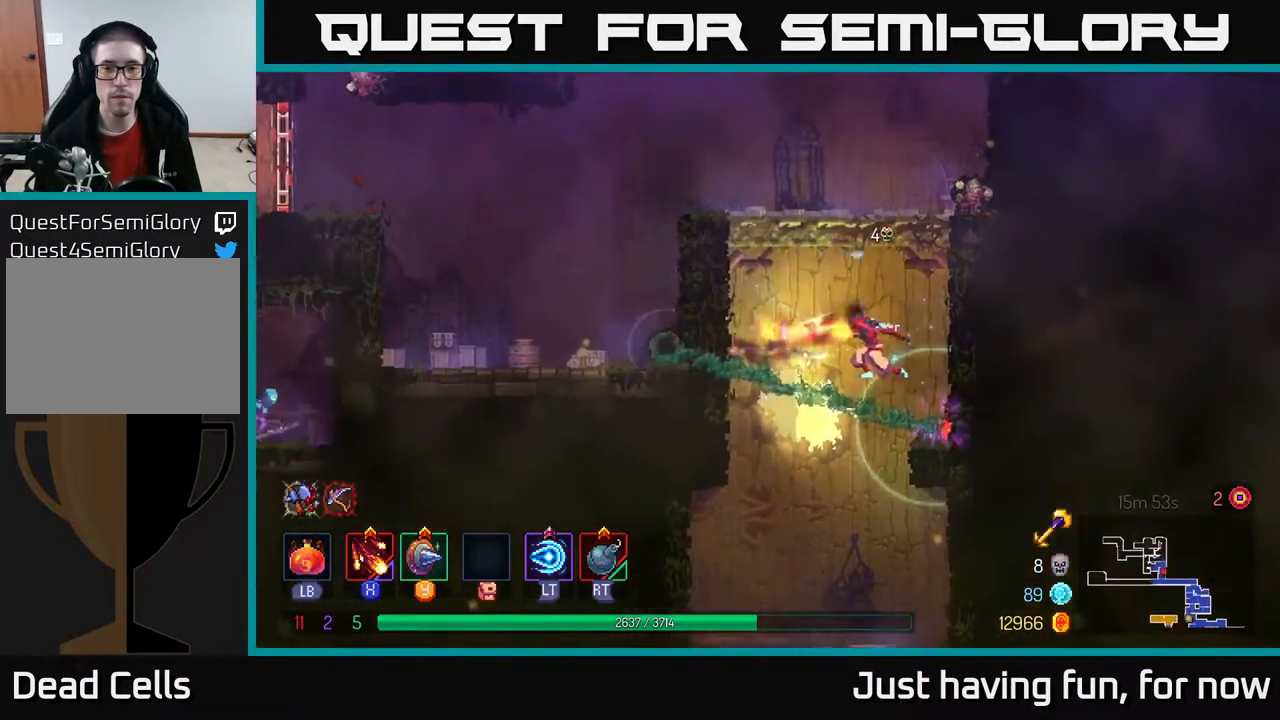
Gameplay with a controller (Xbox layout); each line is a JSON object with the inputs held at the frame after it. "events" lists button and stick changes between this image and that frame as [ms after this image, input, new state], when the widget could be followed in between.
{"buttons": [], "left_stick": "up-right", "right_stick": "center", "events": [[84, "X", "down"], [100, "A", "up"], [150, "left_stick", "up-right"], [200, "X", "up"], [334, "A", "down"], [450, "A", "up"]]}
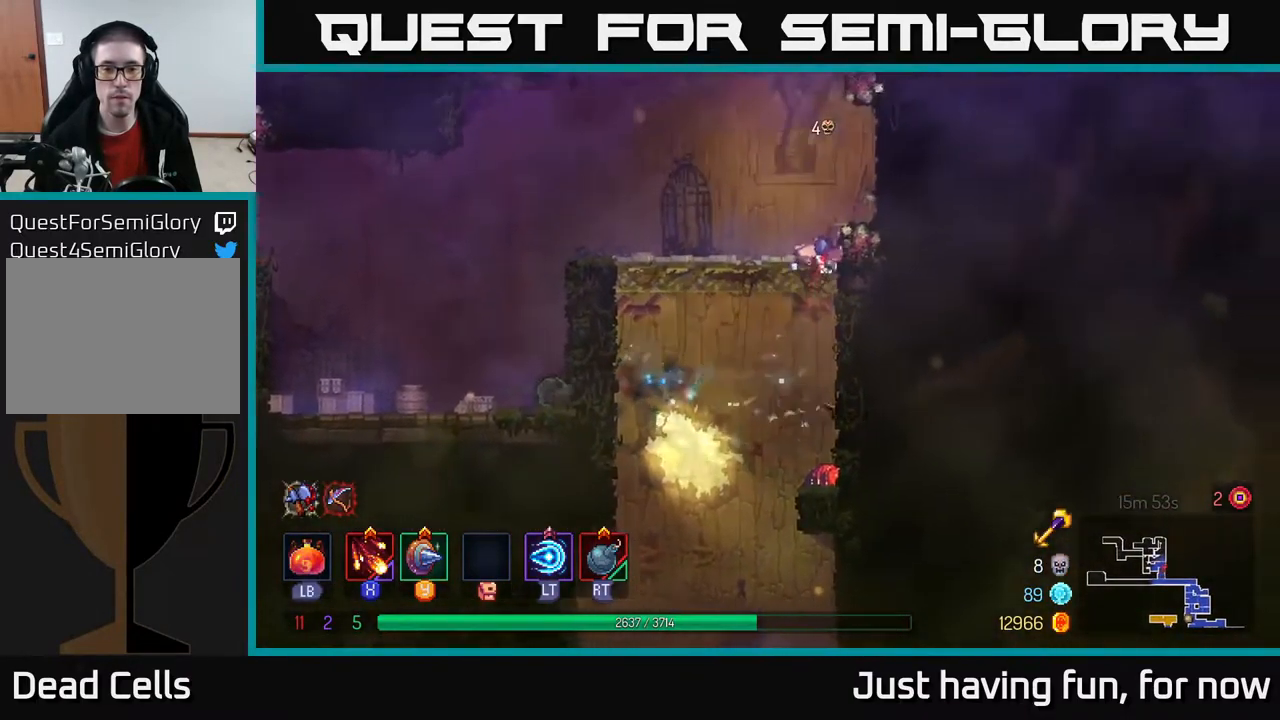
{"buttons": [], "left_stick": "left", "right_stick": "center", "events": [[17, "A", "down"], [134, "A", "up"], [316, "left_stick", "left"]]}
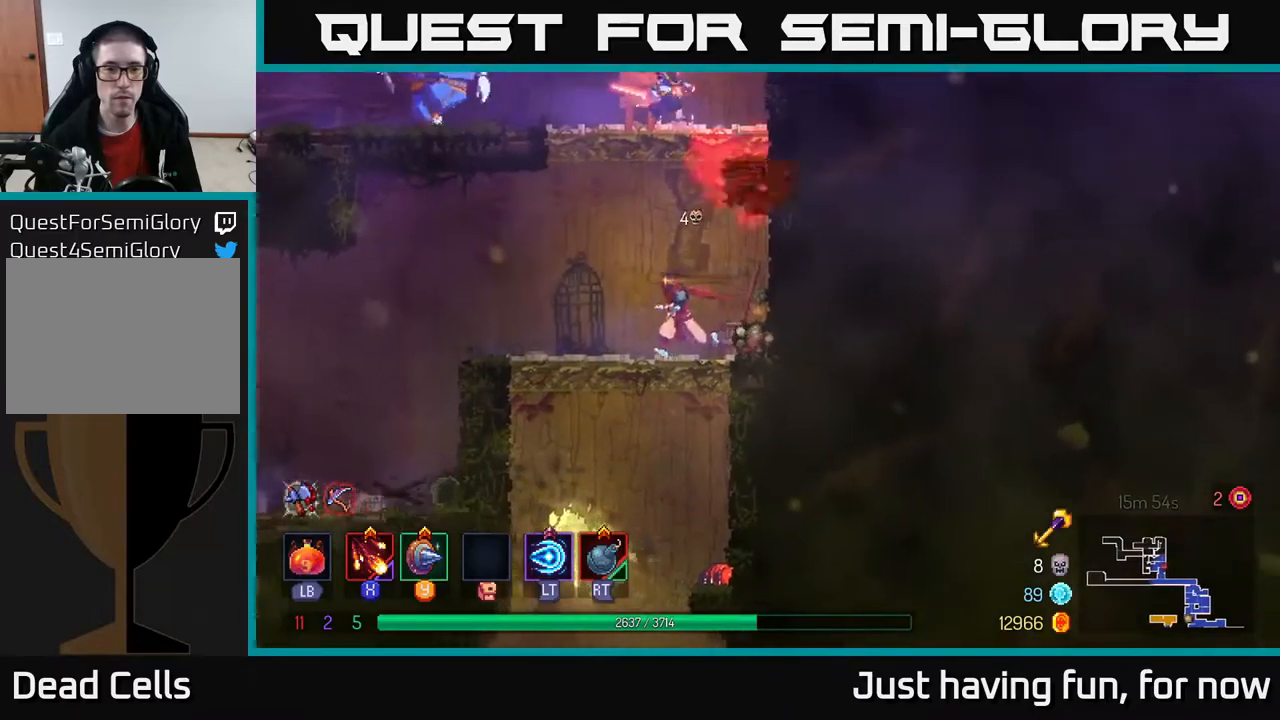
{"buttons": [], "left_stick": "right", "right_stick": "center", "events": [[166, "B", "down"], [266, "B", "up"], [316, "left_stick", "right"], [366, "X", "down"], [450, "X", "up"]]}
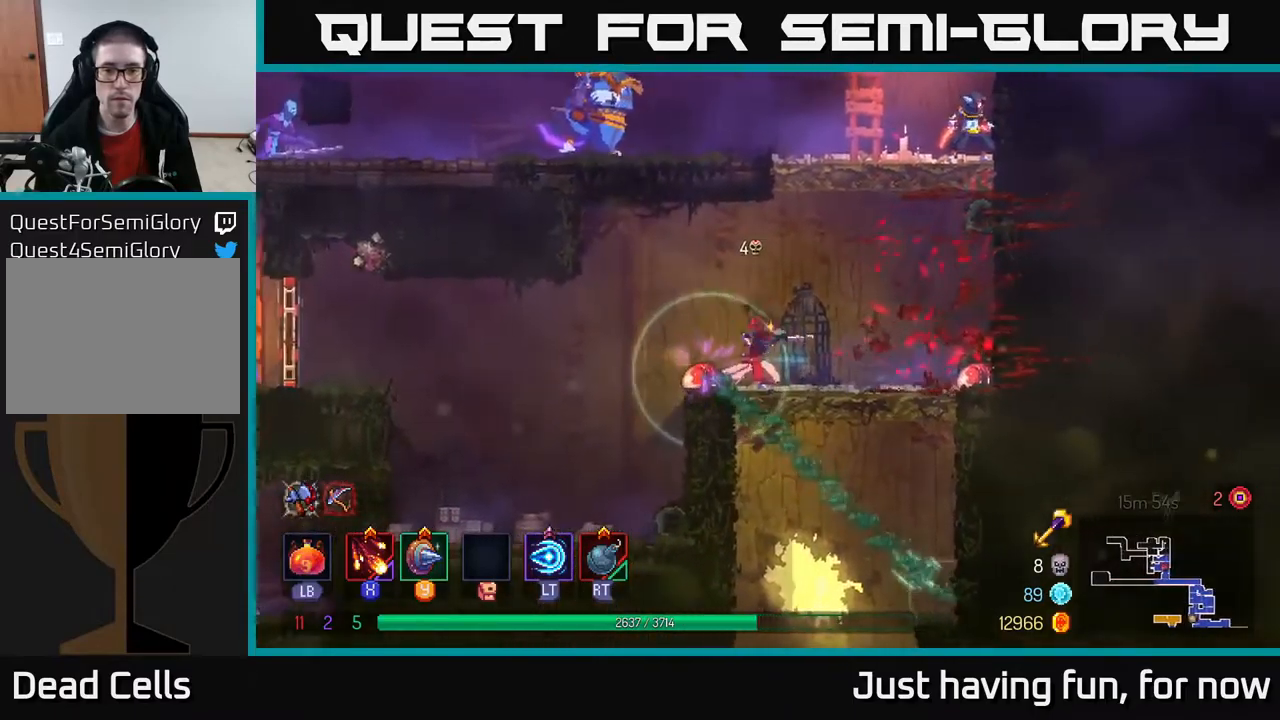
{"buttons": ["X"], "left_stick": "left", "right_stick": "center", "events": [[33, "X", "down"], [83, "X", "up"], [166, "X", "down"], [166, "left_stick", "center"], [233, "X", "up"], [300, "X", "down"], [433, "X", "up"], [433, "left_stick", "left"], [483, "X", "down"]]}
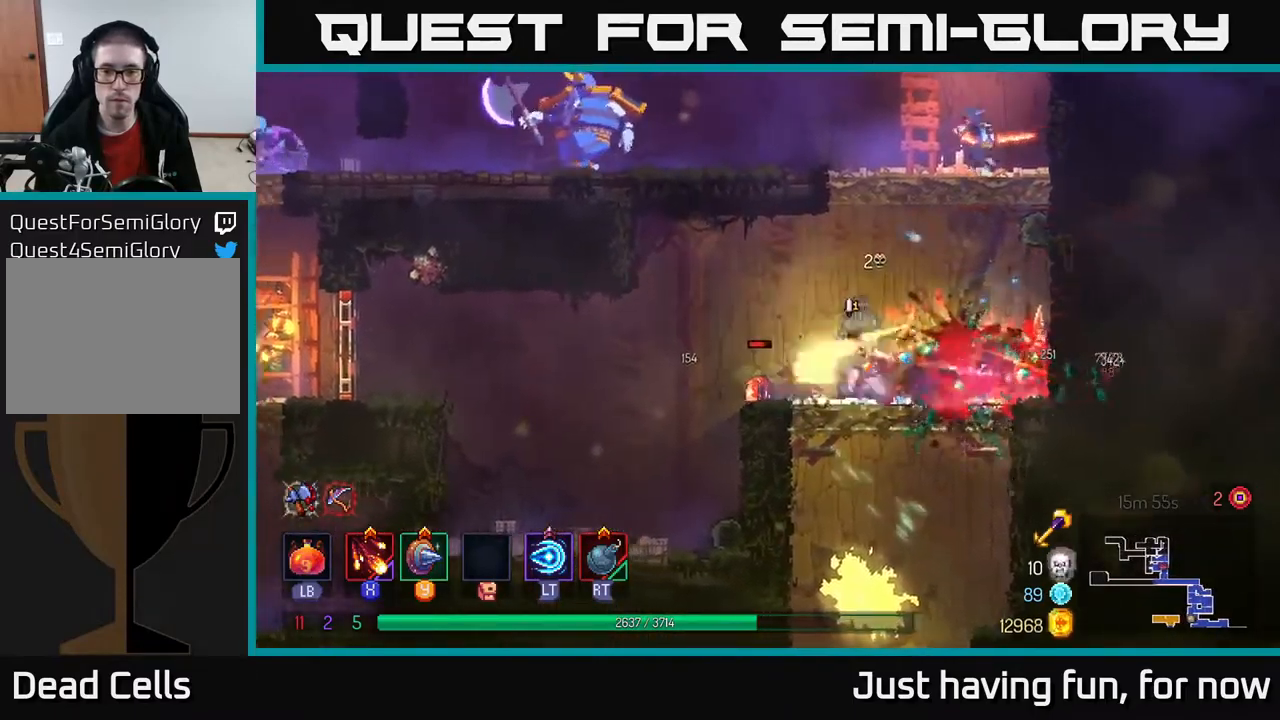
{"buttons": [], "left_stick": "left", "right_stick": "center", "events": [[50, "X", "up"], [200, "B", "down"], [316, "B", "up"]]}
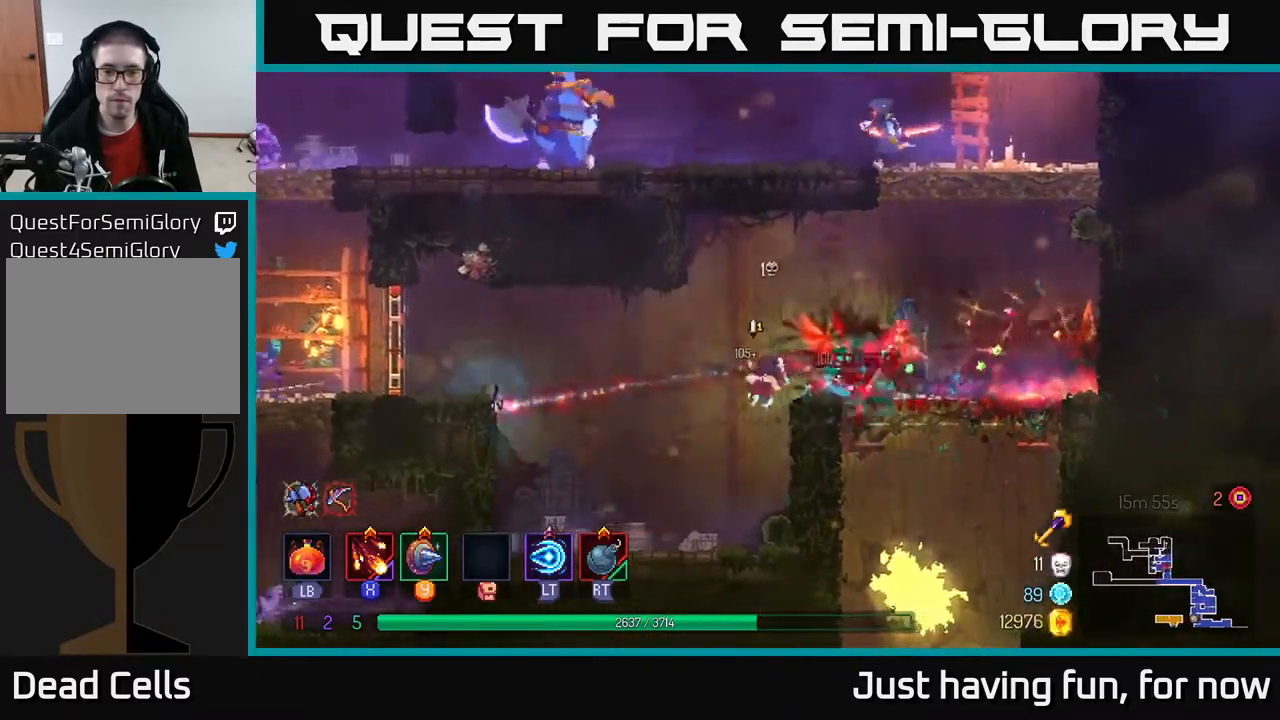
{"buttons": [], "left_stick": "right", "right_stick": "center", "events": [[133, "left_stick", "right"], [150, "A", "down"], [200, "X", "down"], [250, "A", "up"], [266, "X", "up"]]}
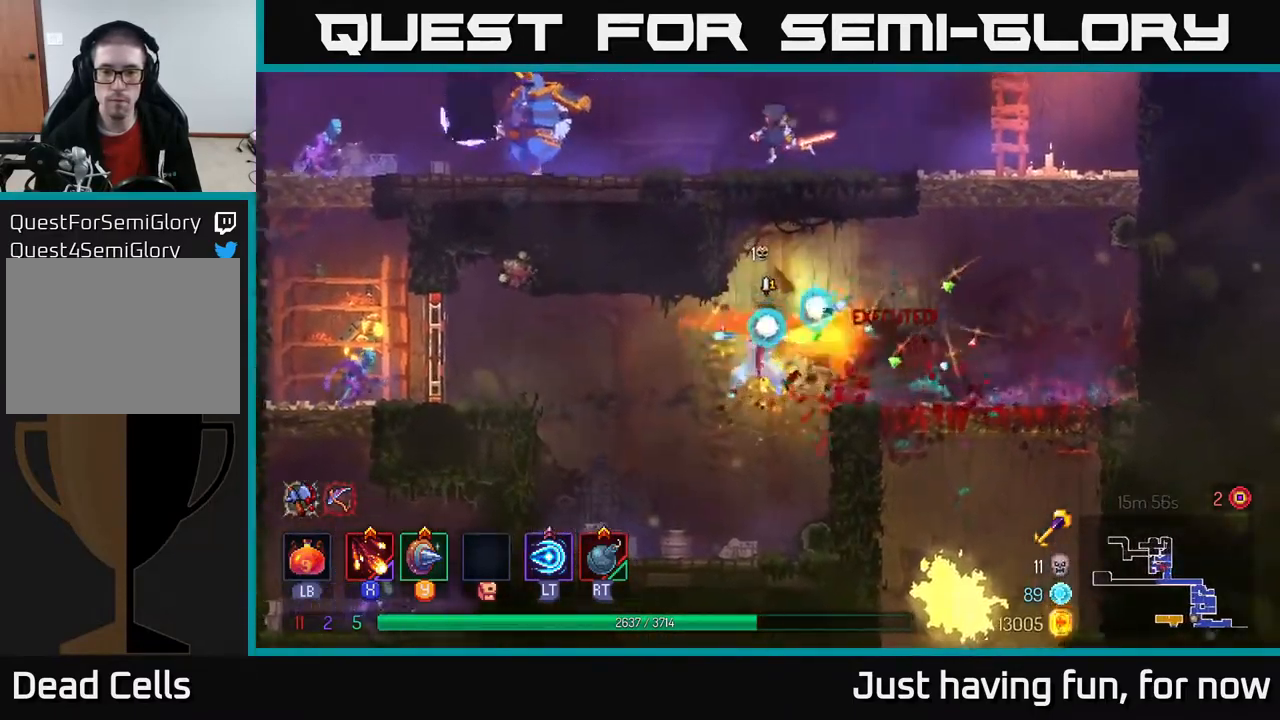
{"buttons": ["A"], "left_stick": "right", "right_stick": "center", "events": [[116, "A", "down"], [233, "A", "up"], [466, "A", "down"]]}
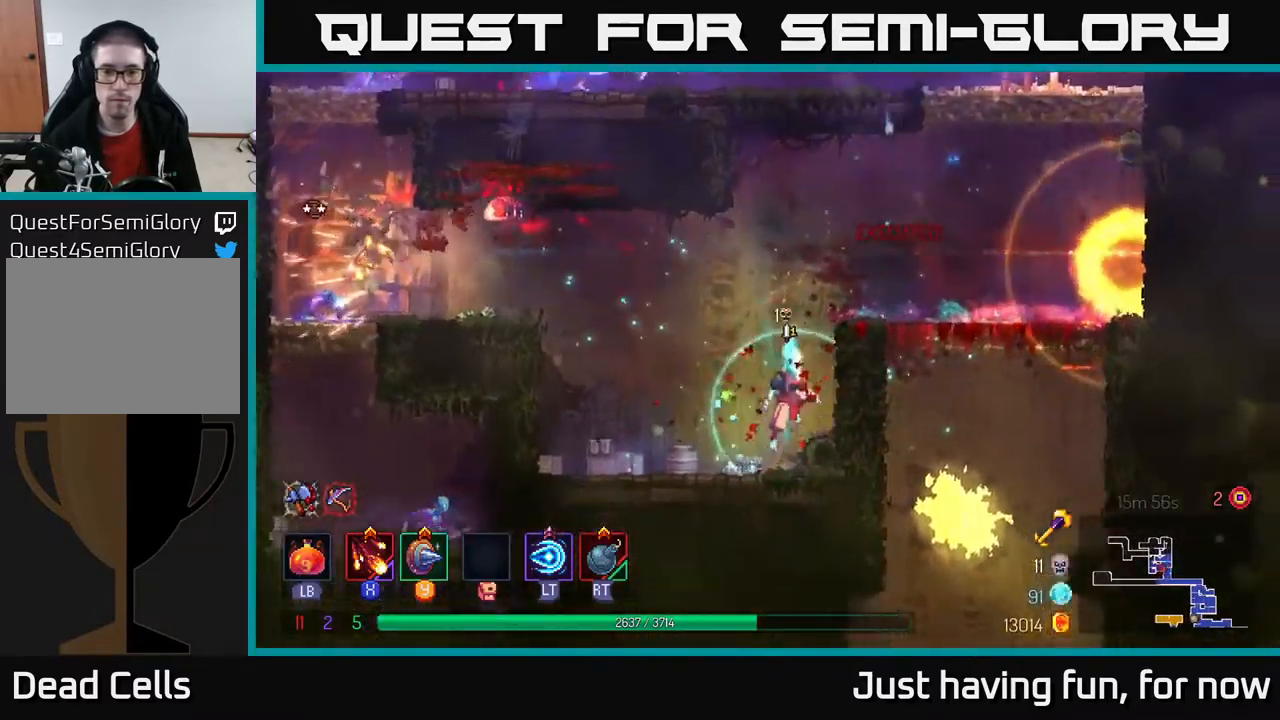
{"buttons": [], "left_stick": "right", "right_stick": "center", "events": [[100, "A", "up"], [233, "A", "down"], [416, "A", "up"]]}
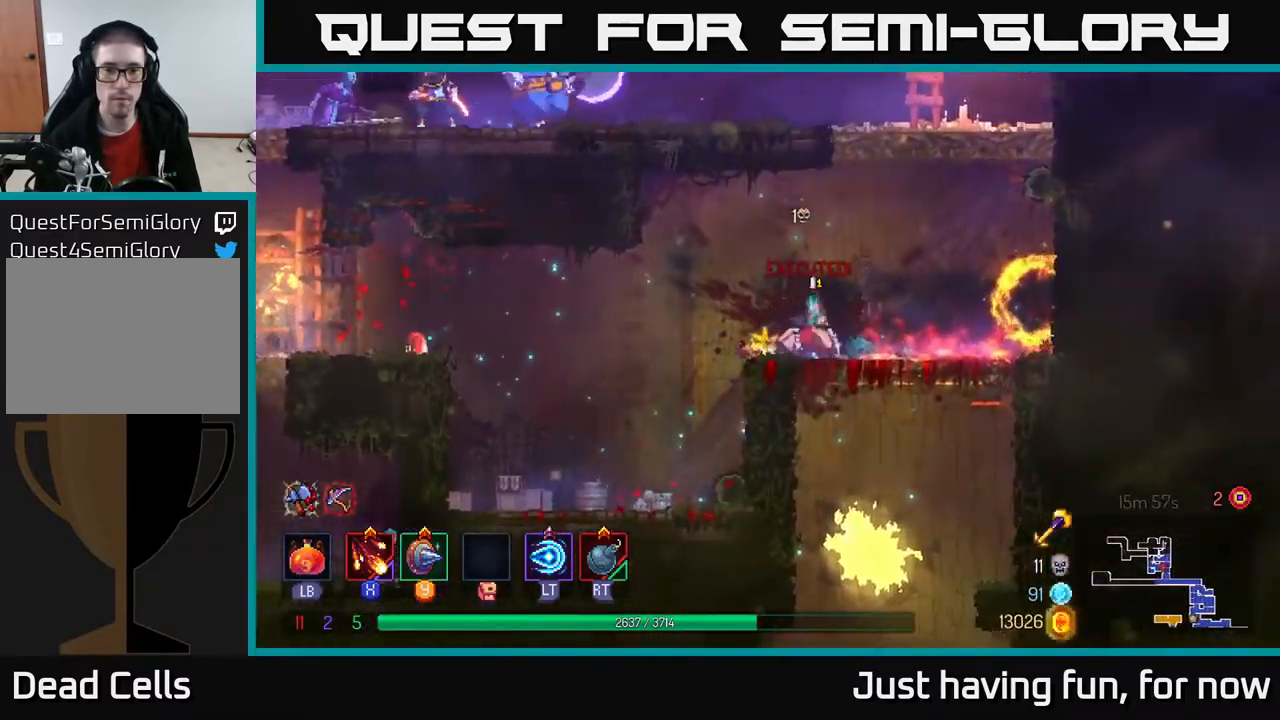
{"buttons": ["A"], "left_stick": "left", "right_stick": "center", "events": [[200, "A", "down"], [350, "A", "up"], [383, "left_stick", "up"], [400, "A", "down"], [500, "left_stick", "left"]]}
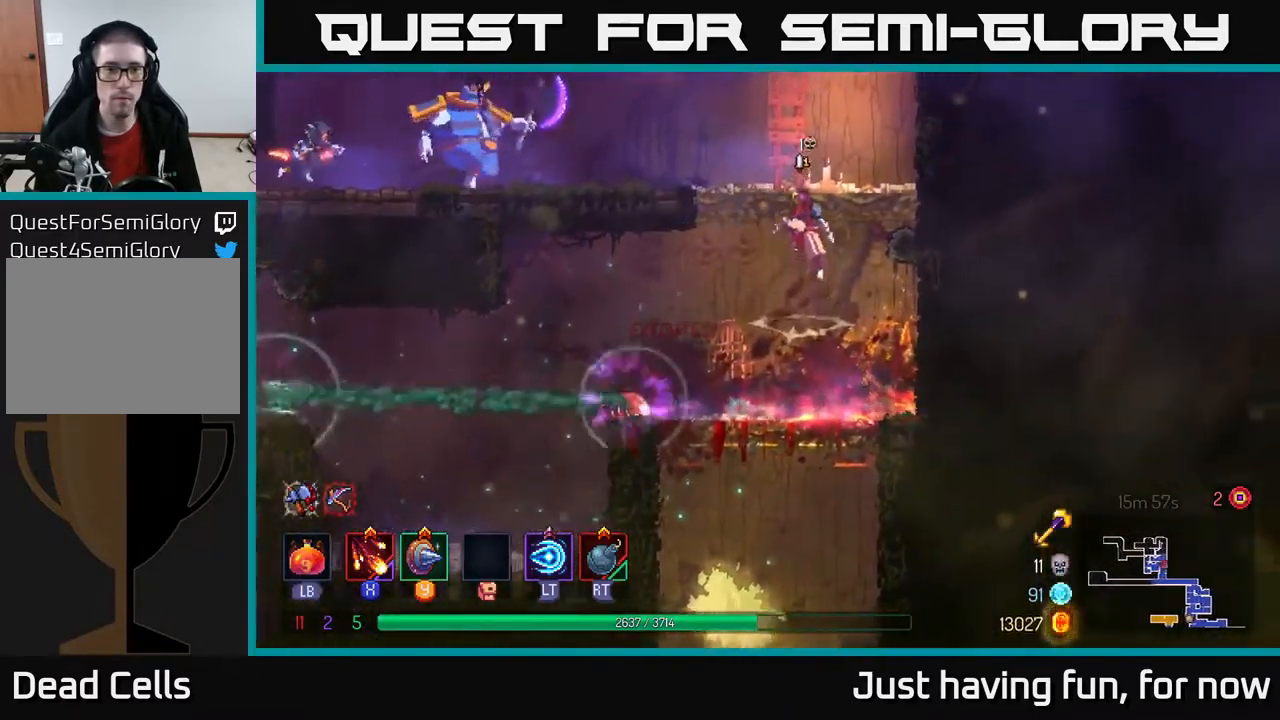
{"buttons": [], "left_stick": "left", "right_stick": "center", "events": [[50, "A", "up"], [50, "X", "down"], [200, "X", "up"]]}
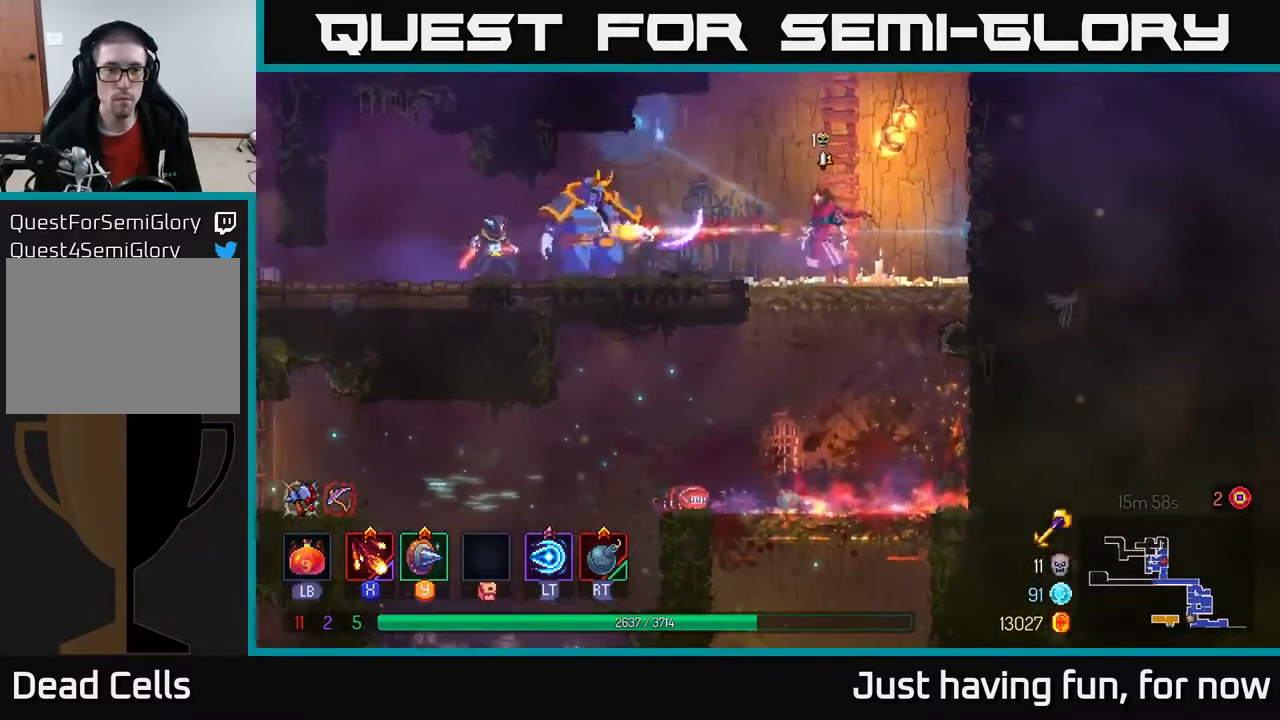
{"buttons": [], "left_stick": "left", "right_stick": "center", "events": [[100, "R2", "down"], [200, "R2", "up"]]}
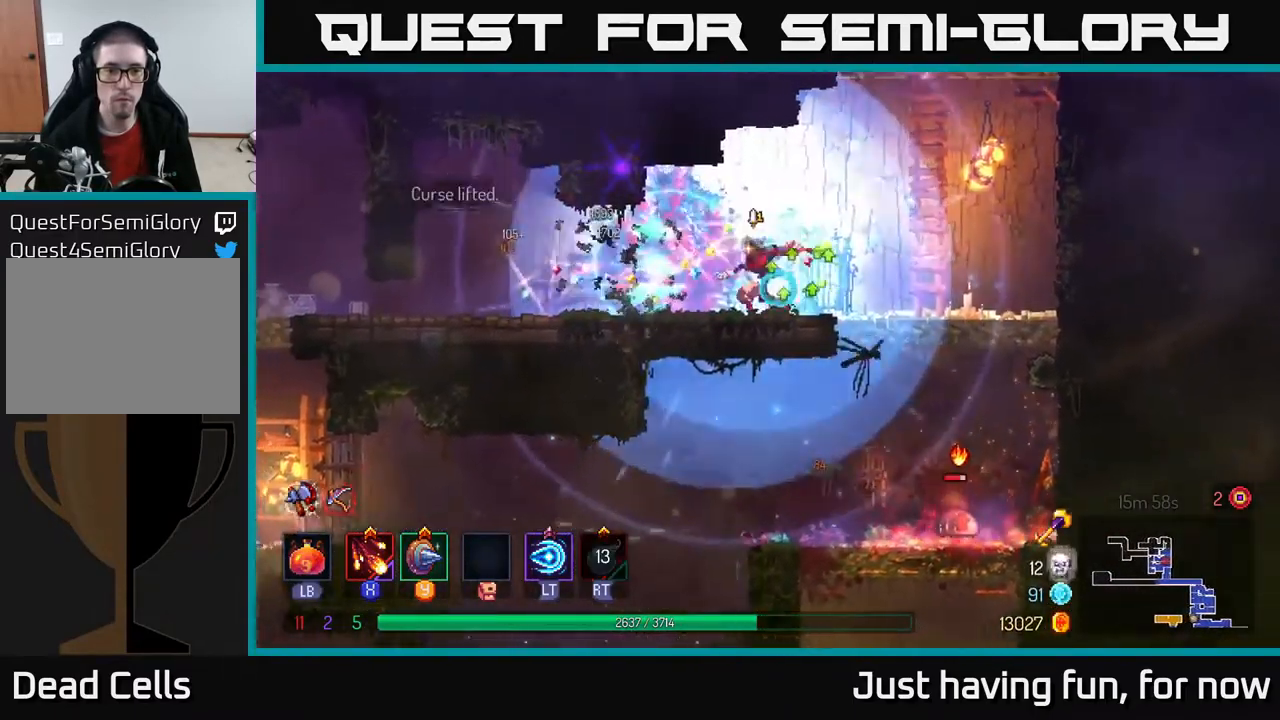
{"buttons": ["B"], "left_stick": "left", "right_stick": "center", "events": [[16, "X", "down"], [83, "X", "up"], [483, "B", "down"]]}
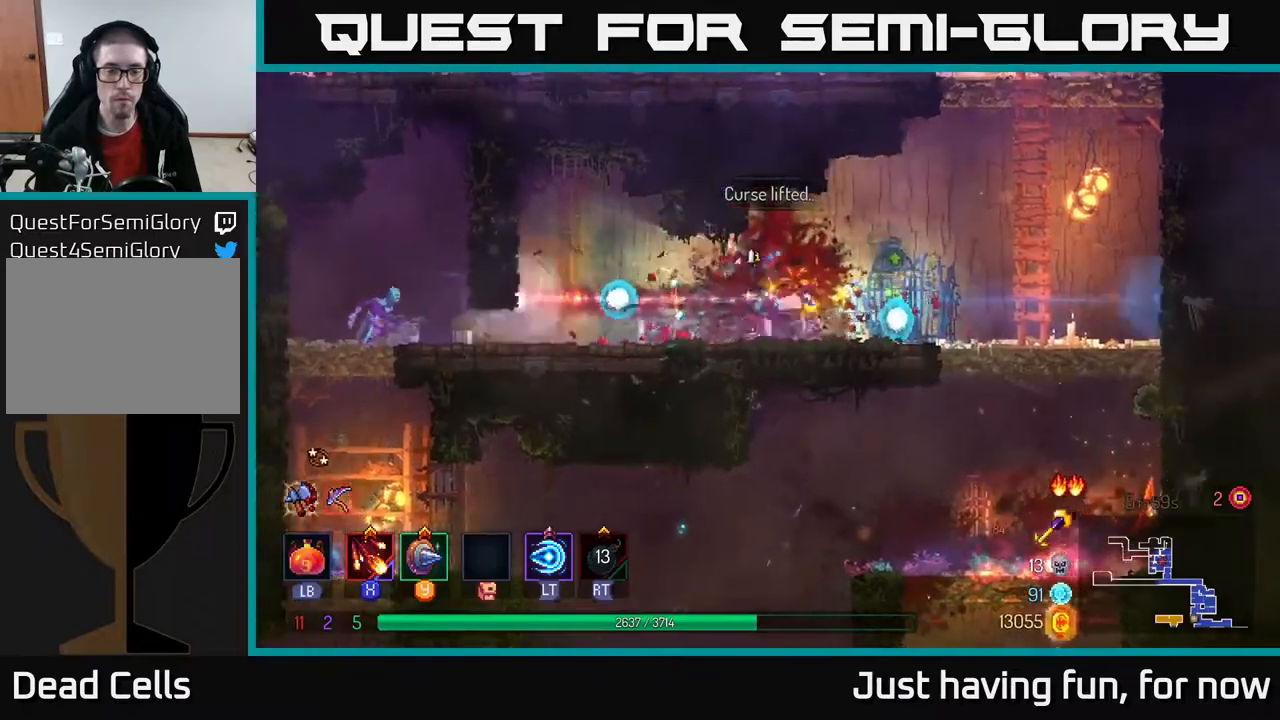
{"buttons": [], "left_stick": "left", "right_stick": "center", "events": [[117, "B", "up"]]}
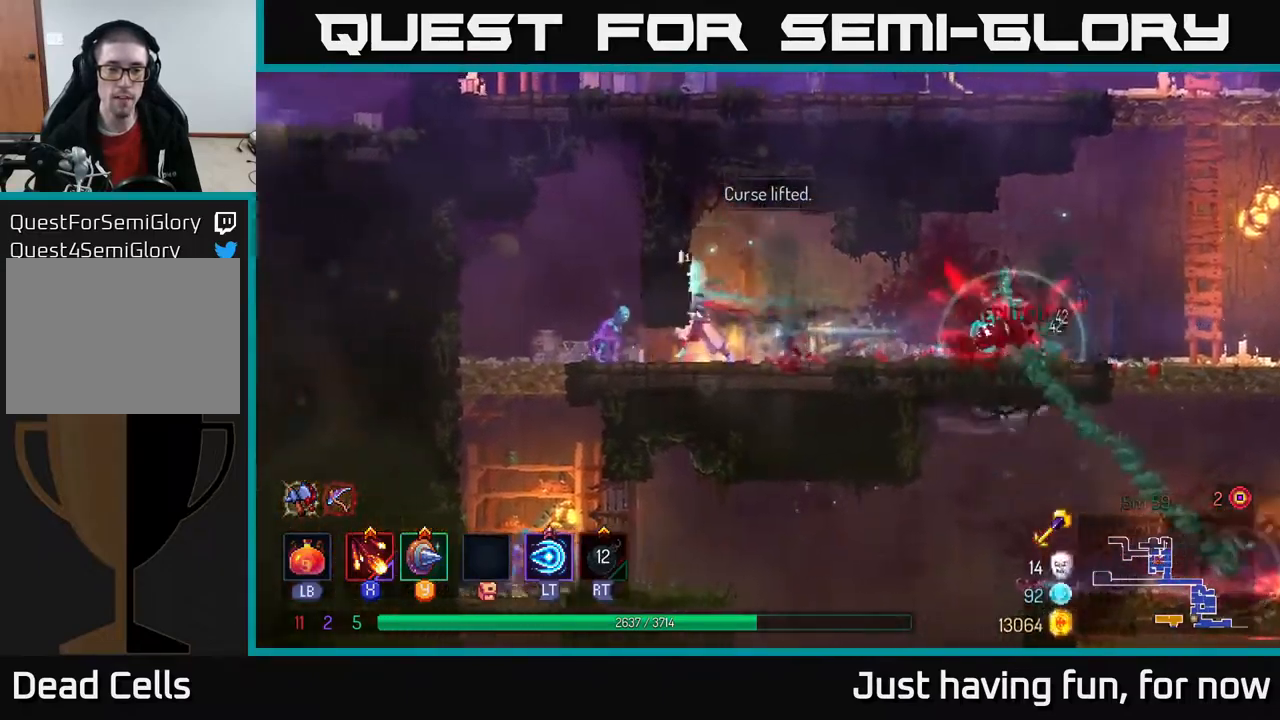
{"buttons": [], "left_stick": "left", "right_stick": "center", "events": [[200, "B", "down"], [283, "left_stick", "center"], [300, "B", "up"], [383, "left_stick", "left"]]}
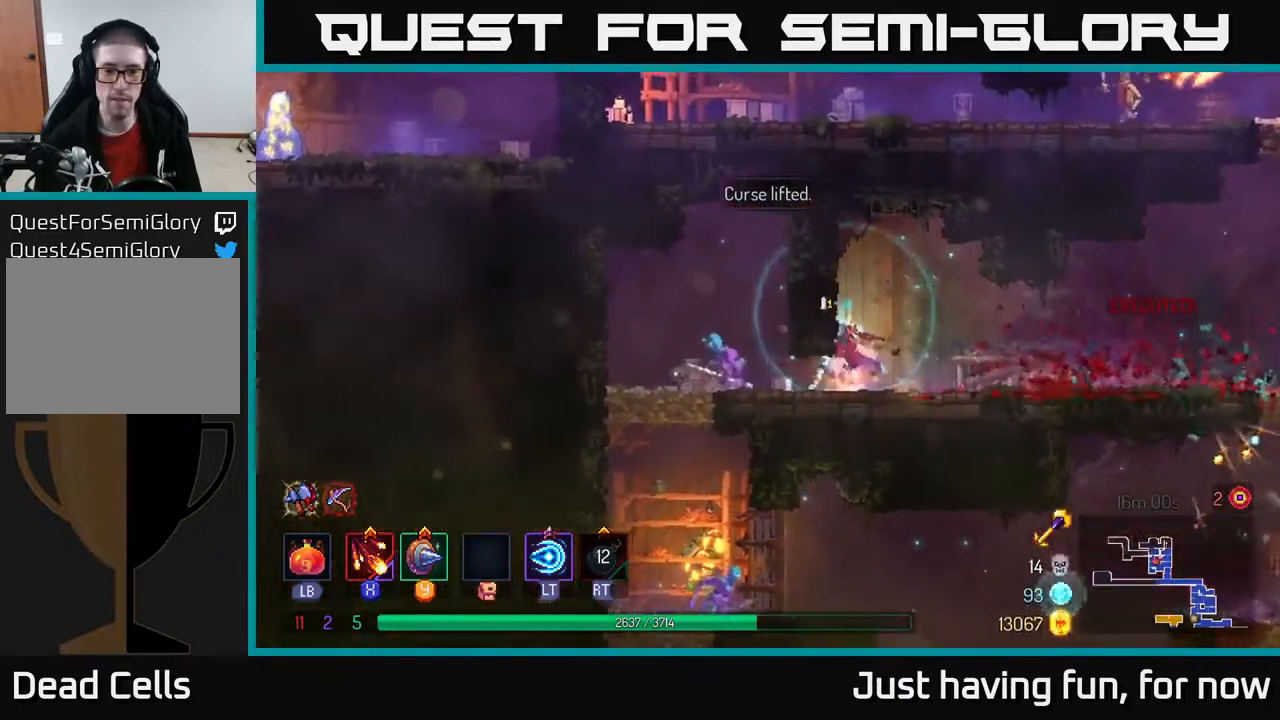
{"buttons": [], "left_stick": "right", "right_stick": "center", "events": [[33, "B", "down"], [83, "B", "up"], [217, "X", "down"], [283, "left_stick", "right"], [317, "X", "up"], [383, "X", "down"], [500, "X", "up"]]}
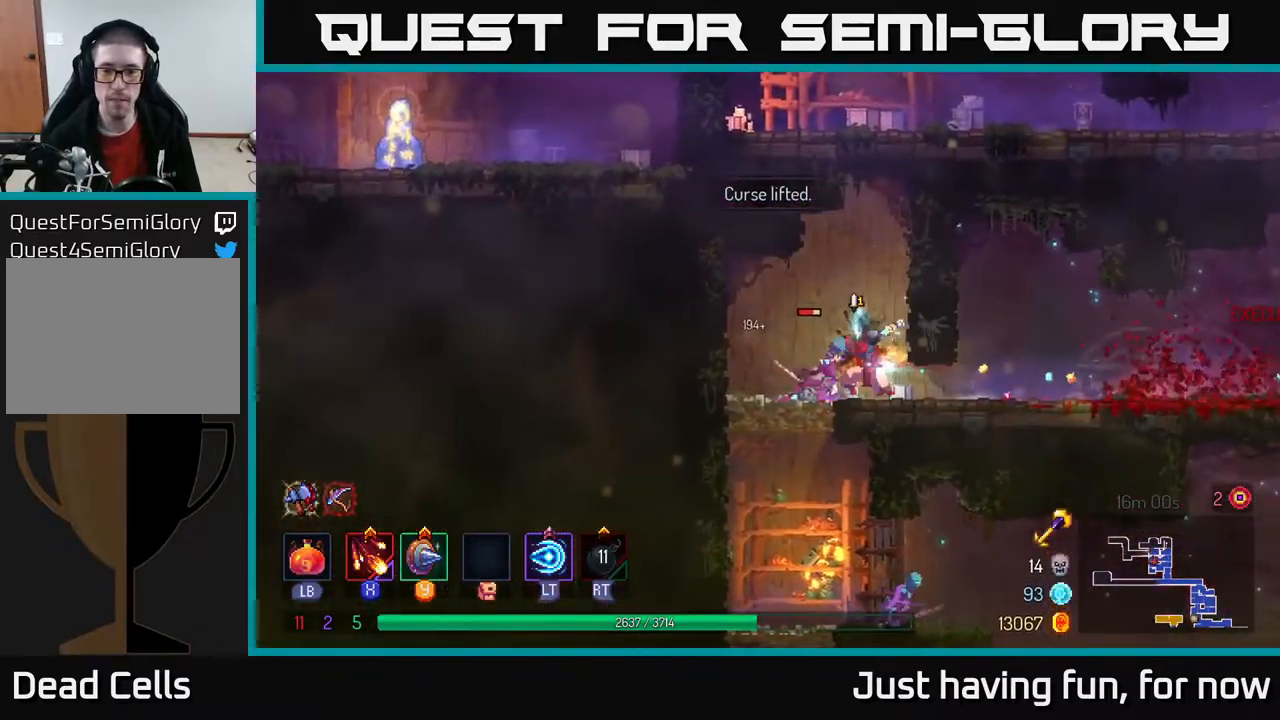
{"buttons": ["X"], "left_stick": "center", "right_stick": "center", "events": [[33, "left_stick", "left"], [67, "X", "down"], [167, "X", "up"], [250, "X", "down"], [383, "X", "up"], [383, "left_stick", "center"], [467, "X", "down"]]}
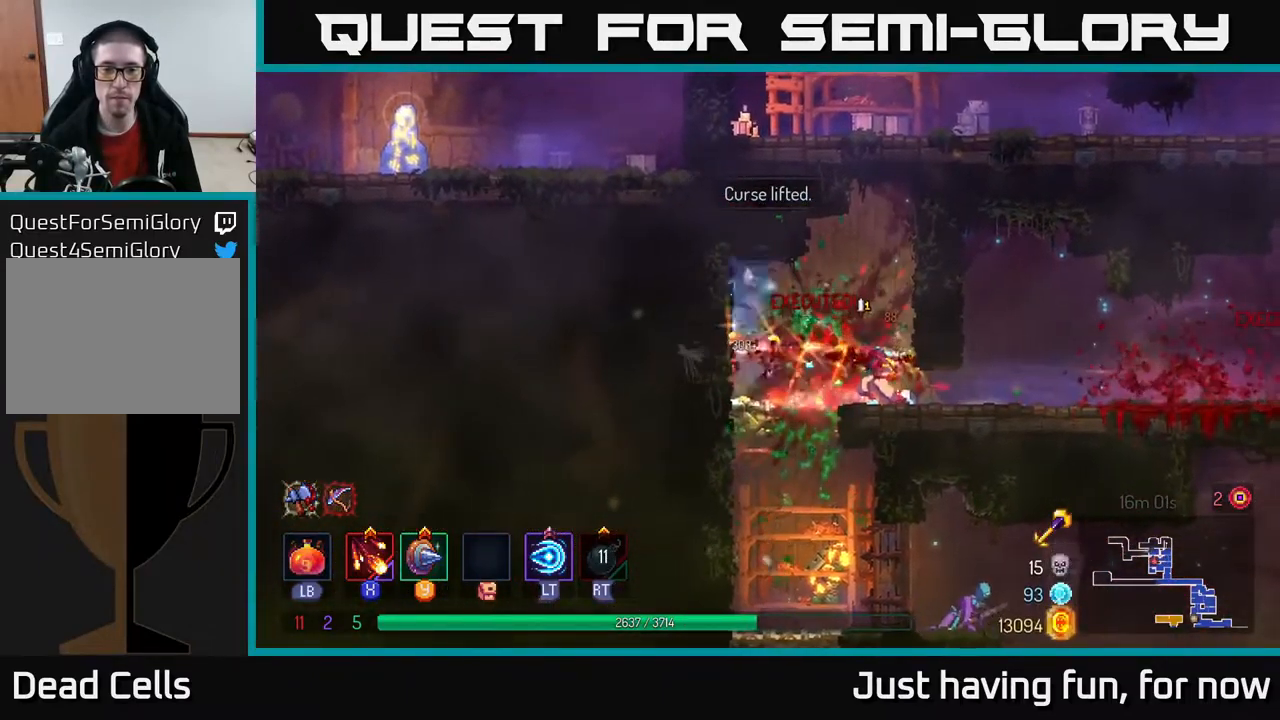
{"buttons": [], "left_stick": "left", "right_stick": "center", "events": [[33, "X", "up"], [117, "left_stick", "left"]]}
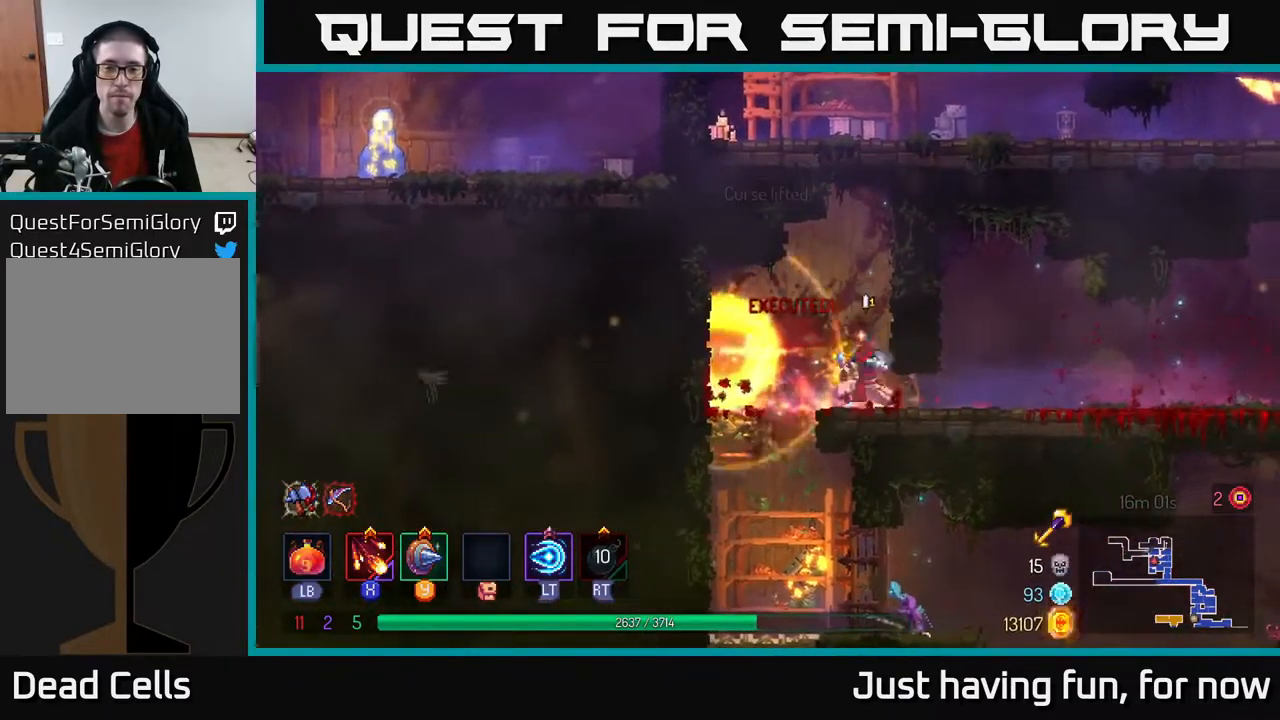
{"buttons": ["A"], "left_stick": "down", "right_stick": "center", "events": [[100, "left_stick", "down-left"], [200, "left_stick", "left"], [400, "left_stick", "down"], [483, "A", "down"]]}
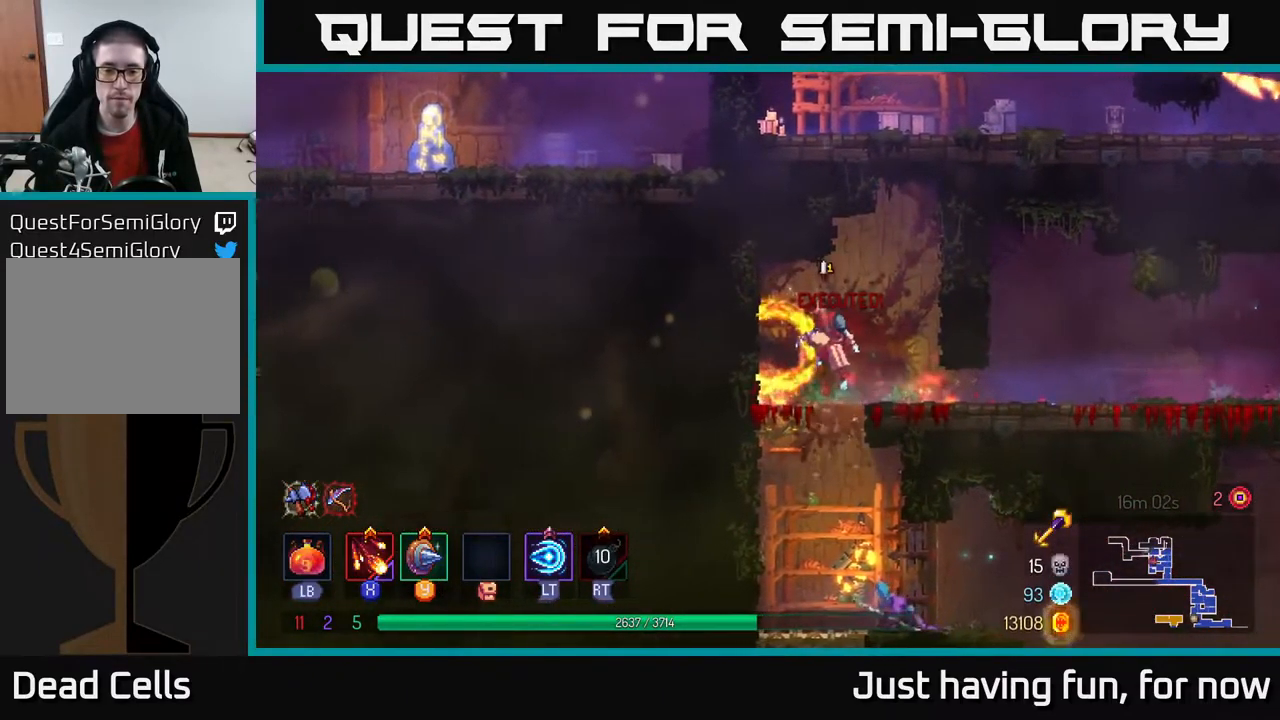
{"buttons": [], "left_stick": "right", "right_stick": "center", "events": [[50, "A", "up"], [117, "A", "down"], [167, "A", "up"], [333, "left_stick", "right"]]}
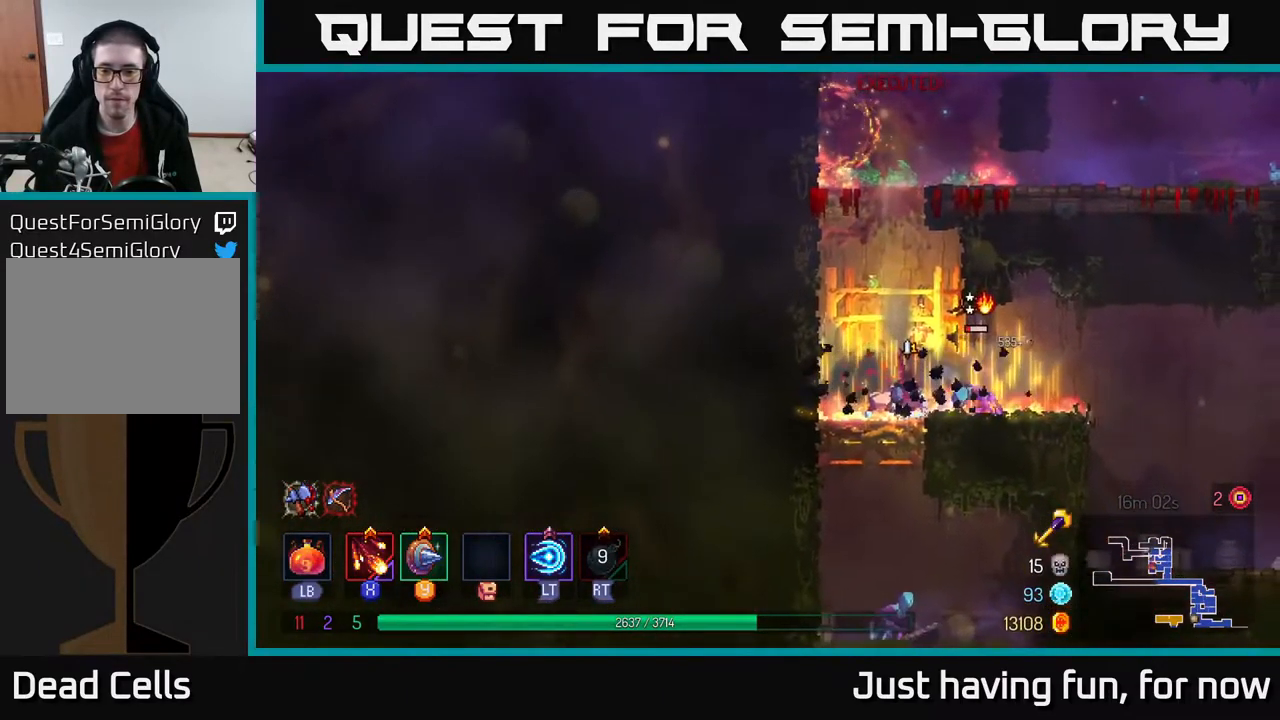
{"buttons": [], "left_stick": "left", "right_stick": "center", "events": [[67, "X", "down"], [150, "X", "up"], [217, "X", "down"], [267, "X", "up"], [300, "left_stick", "center"], [483, "left_stick", "left"]]}
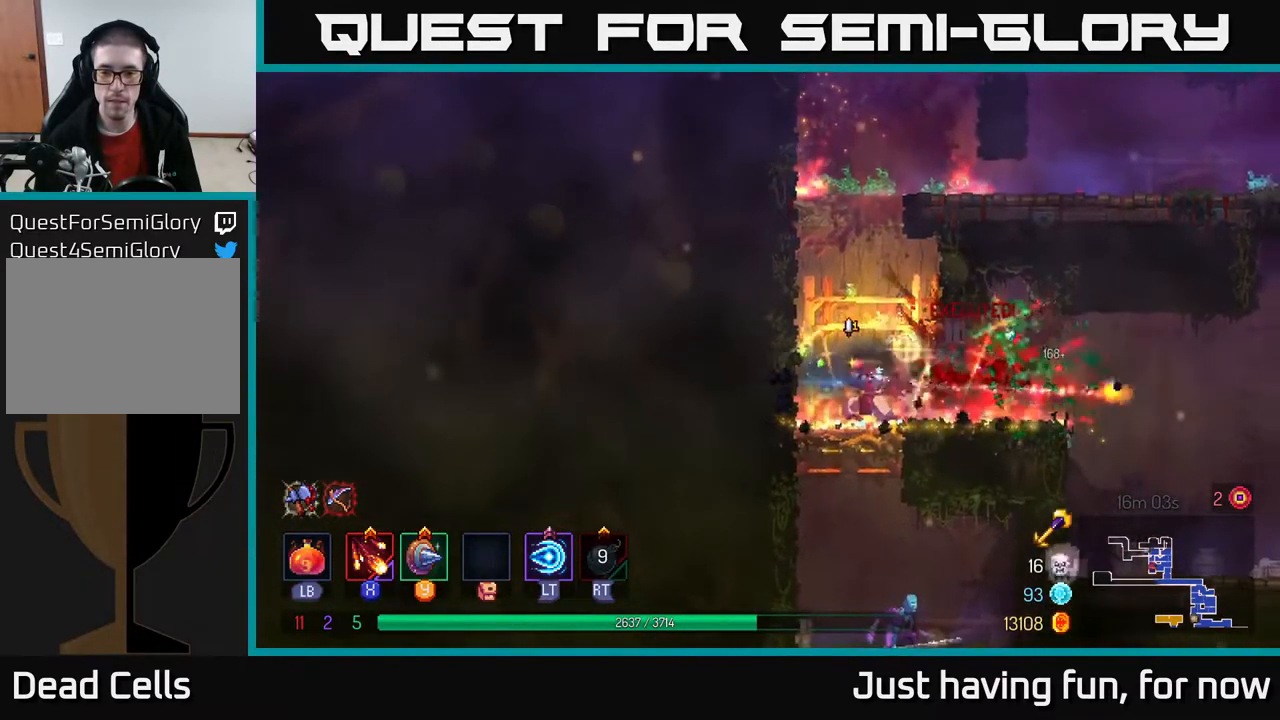
{"buttons": ["A"], "left_stick": "down", "right_stick": "center", "events": [[117, "left_stick", "down"], [150, "A", "down"], [233, "A", "up"], [300, "A", "down"], [367, "A", "up"], [433, "A", "down"]]}
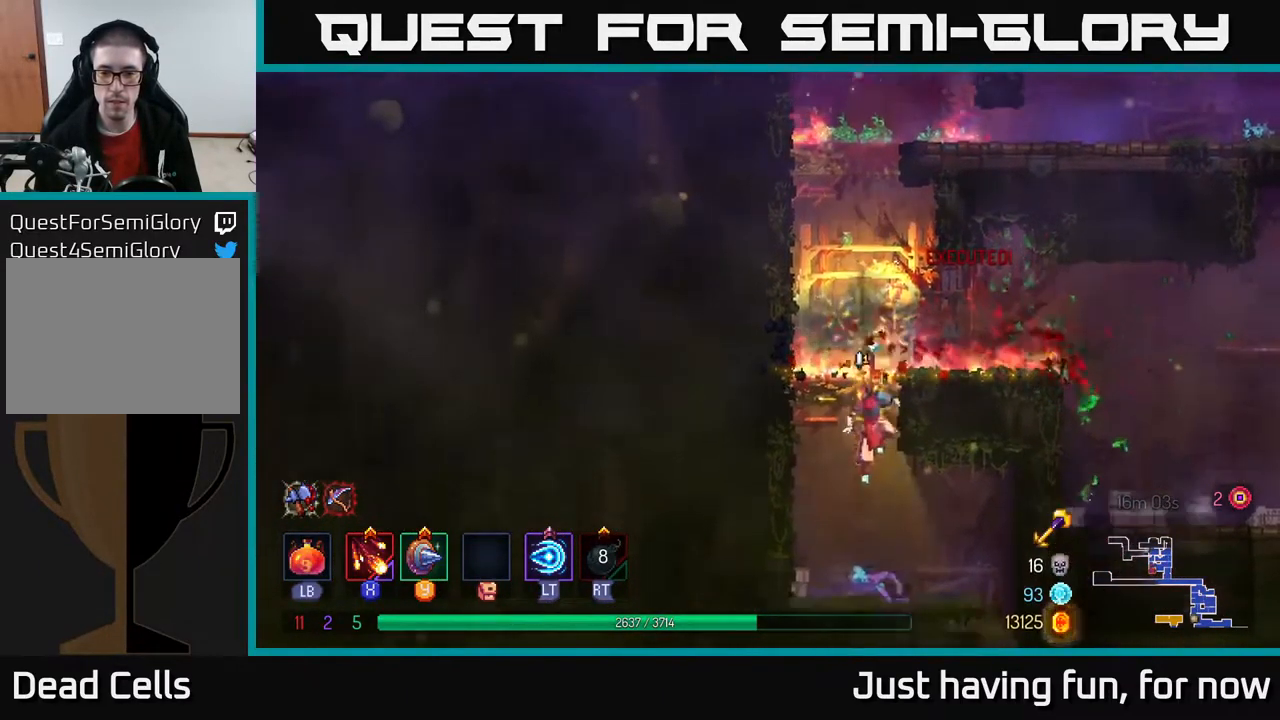
{"buttons": ["X"], "left_stick": "right", "right_stick": "center", "events": [[33, "A", "up"], [233, "left_stick", "center"], [467, "left_stick", "right"], [484, "X", "down"]]}
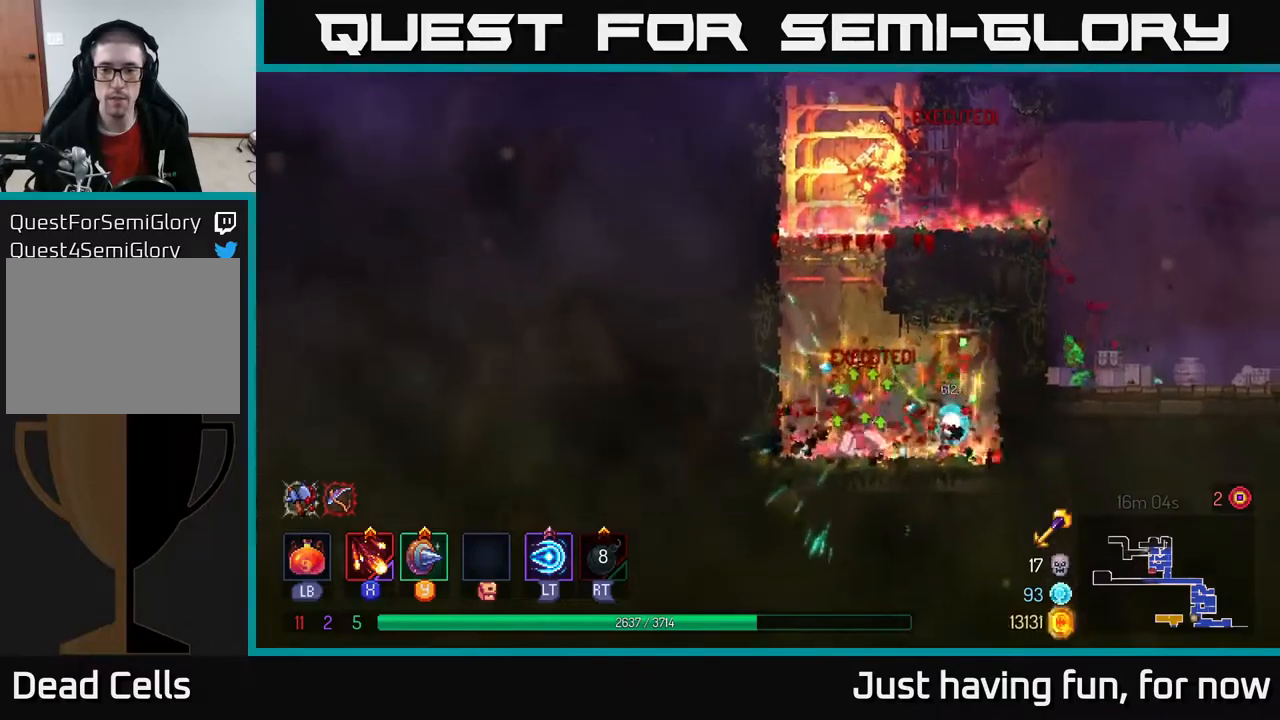
{"buttons": ["A"], "left_stick": "left", "right_stick": "center", "events": [[84, "X", "up"], [167, "left_stick", "center"], [267, "left_stick", "left"], [500, "A", "down"]]}
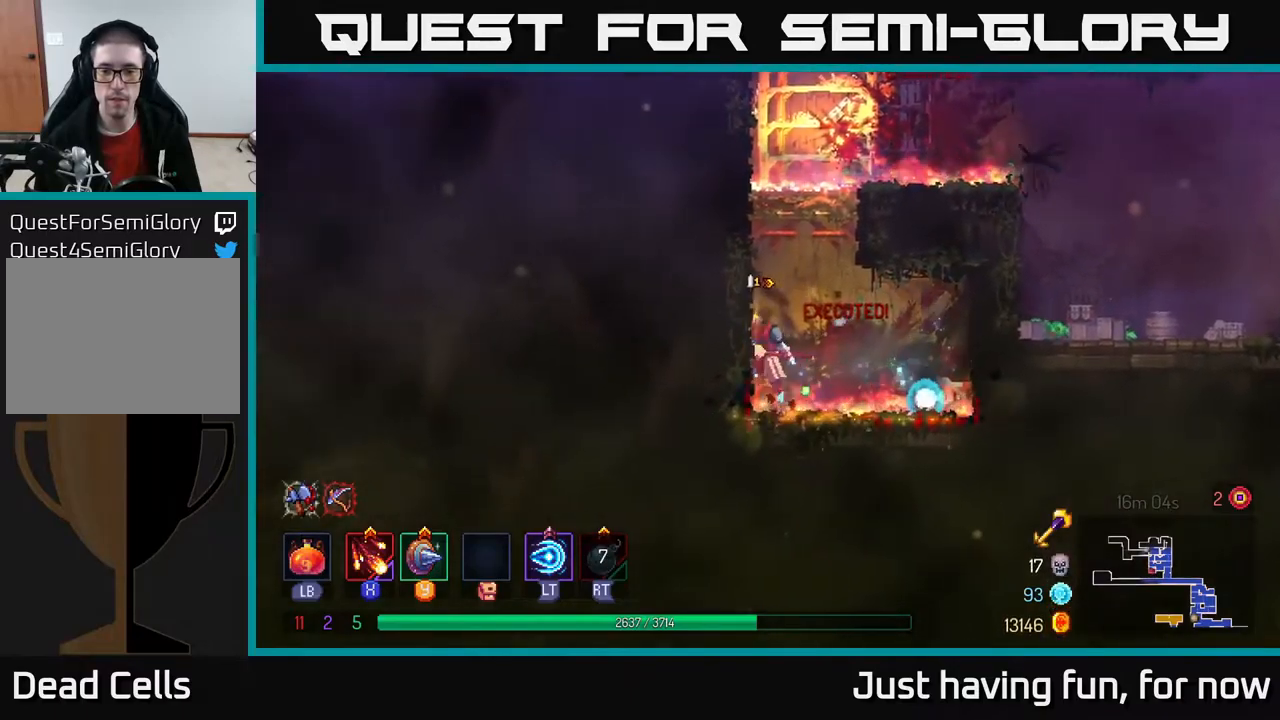
{"buttons": [], "left_stick": "up-left", "right_stick": "center", "events": [[100, "A", "up"], [184, "A", "down"], [284, "left_stick", "up-left"], [300, "A", "up"]]}
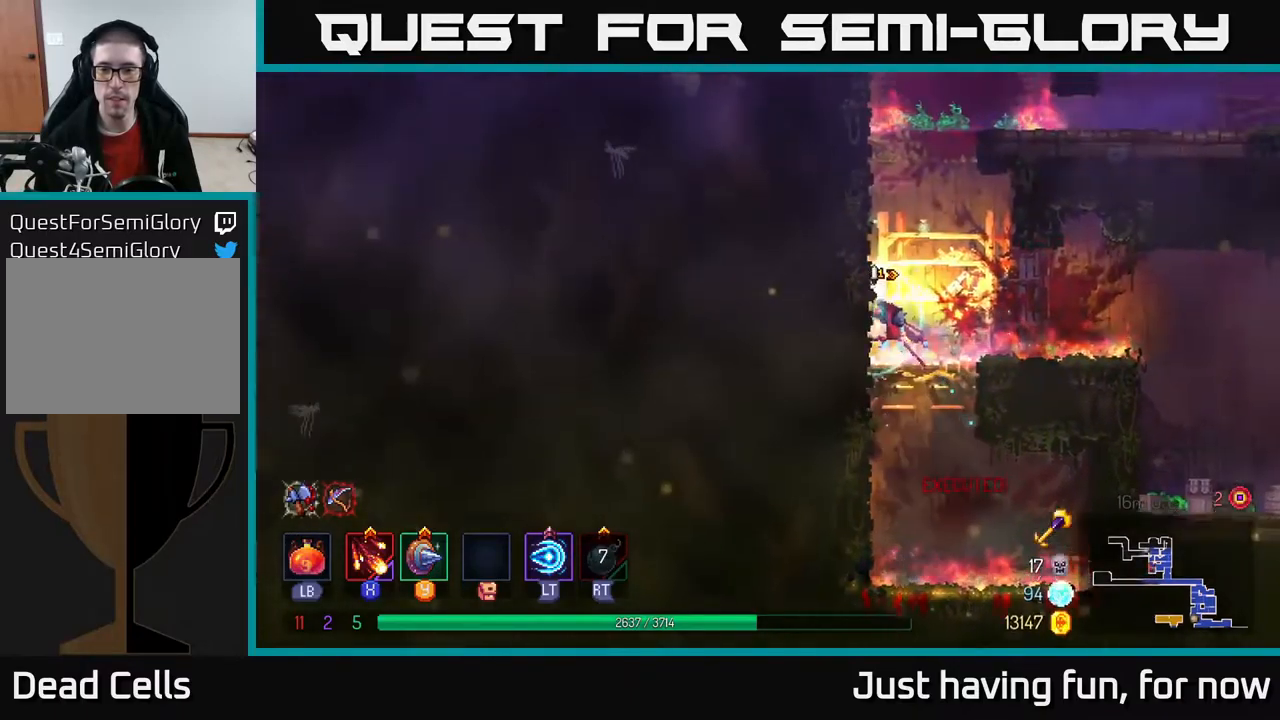
{"buttons": [], "left_stick": "up-left", "right_stick": "center", "events": [[100, "A", "down"], [300, "A", "up"]]}
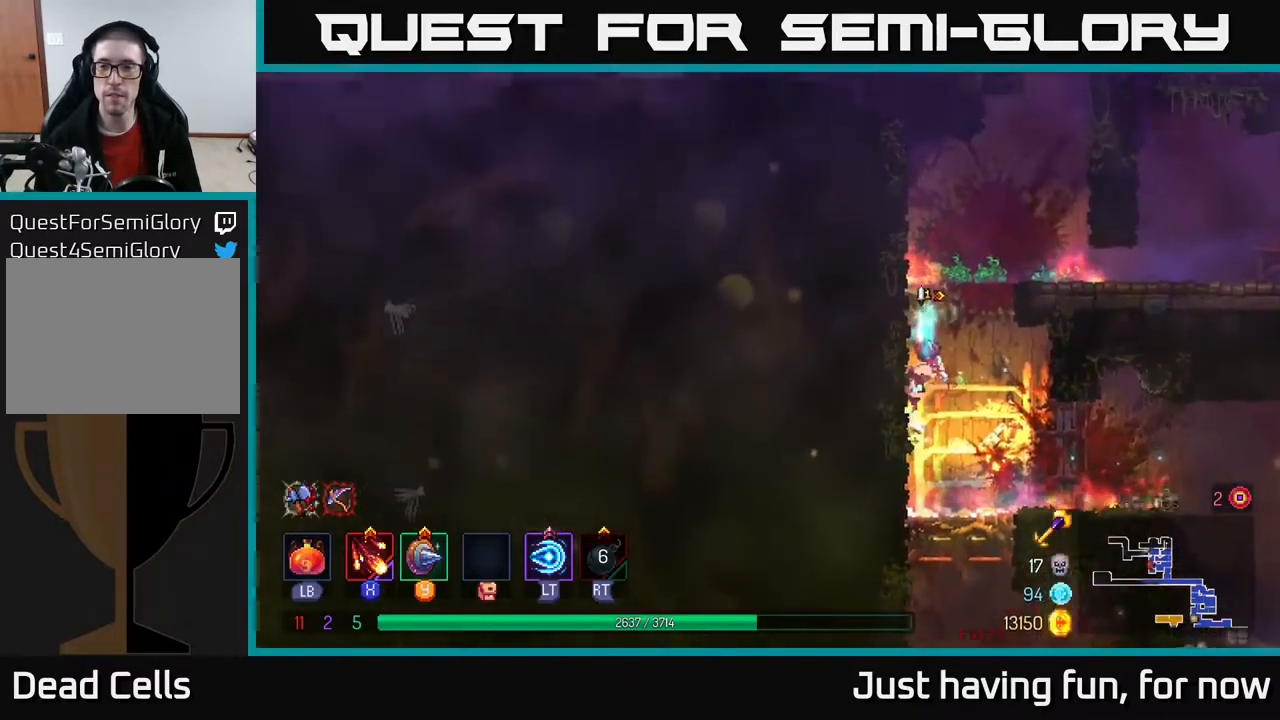
{"buttons": ["A"], "left_stick": "up", "right_stick": "center", "events": [[50, "left_stick", "up"], [84, "A", "down"], [184, "left_stick", "up-right"], [250, "A", "up"], [400, "left_stick", "up"], [450, "A", "down"]]}
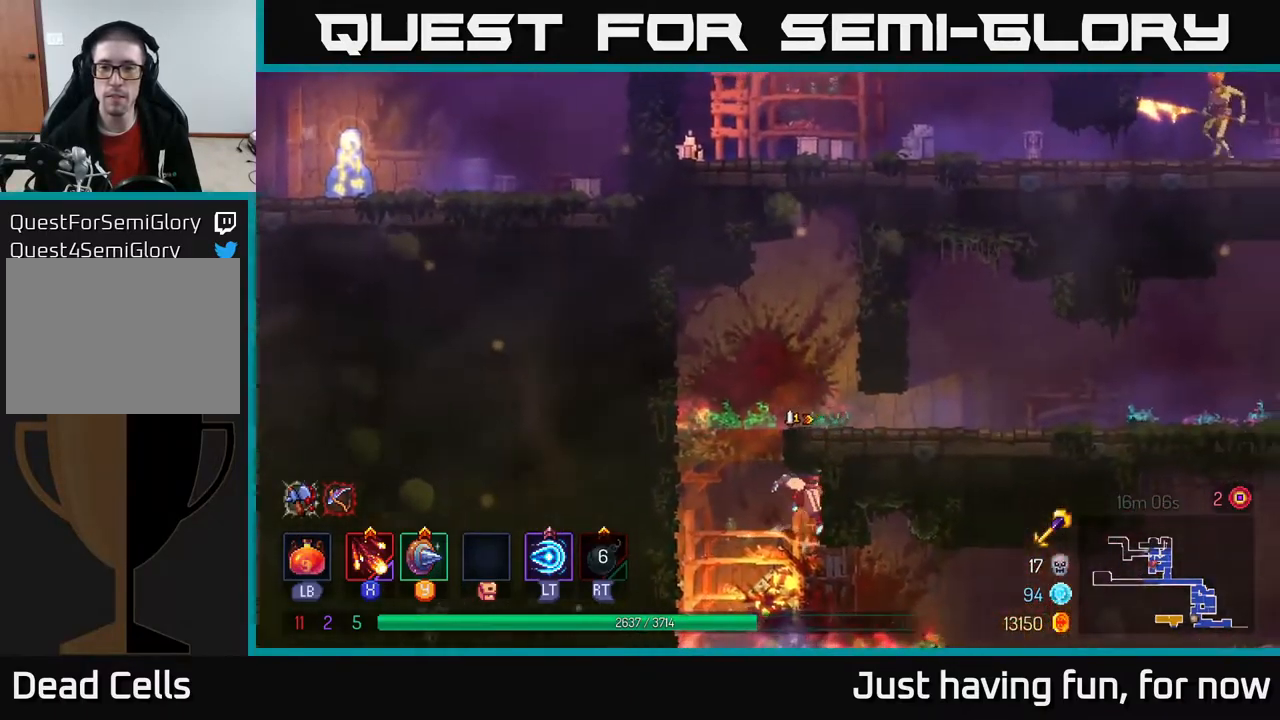
{"buttons": [], "left_stick": "up-right", "right_stick": "center", "events": [[84, "A", "up"], [117, "left_stick", "up-right"], [367, "B", "down"], [500, "B", "up"]]}
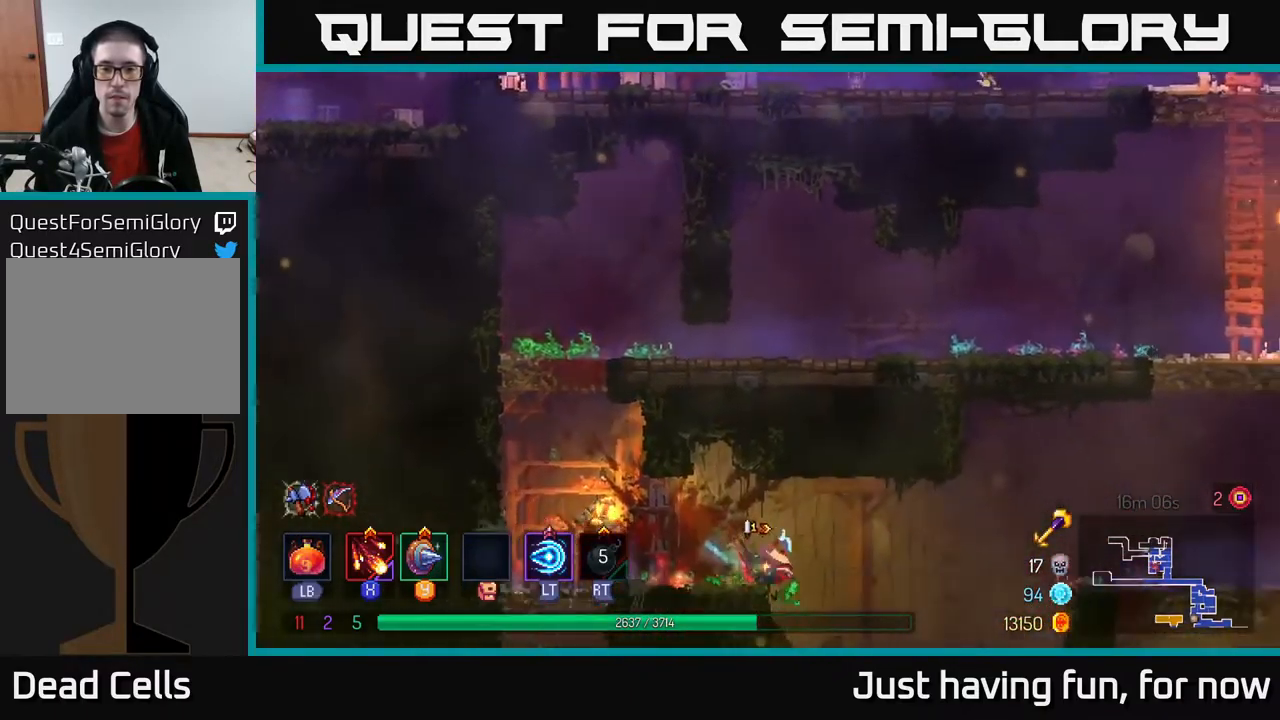
{"buttons": [], "left_stick": "up-left", "right_stick": "center", "events": [[67, "left_stick", "up-left"], [184, "A", "down"], [367, "A", "up"]]}
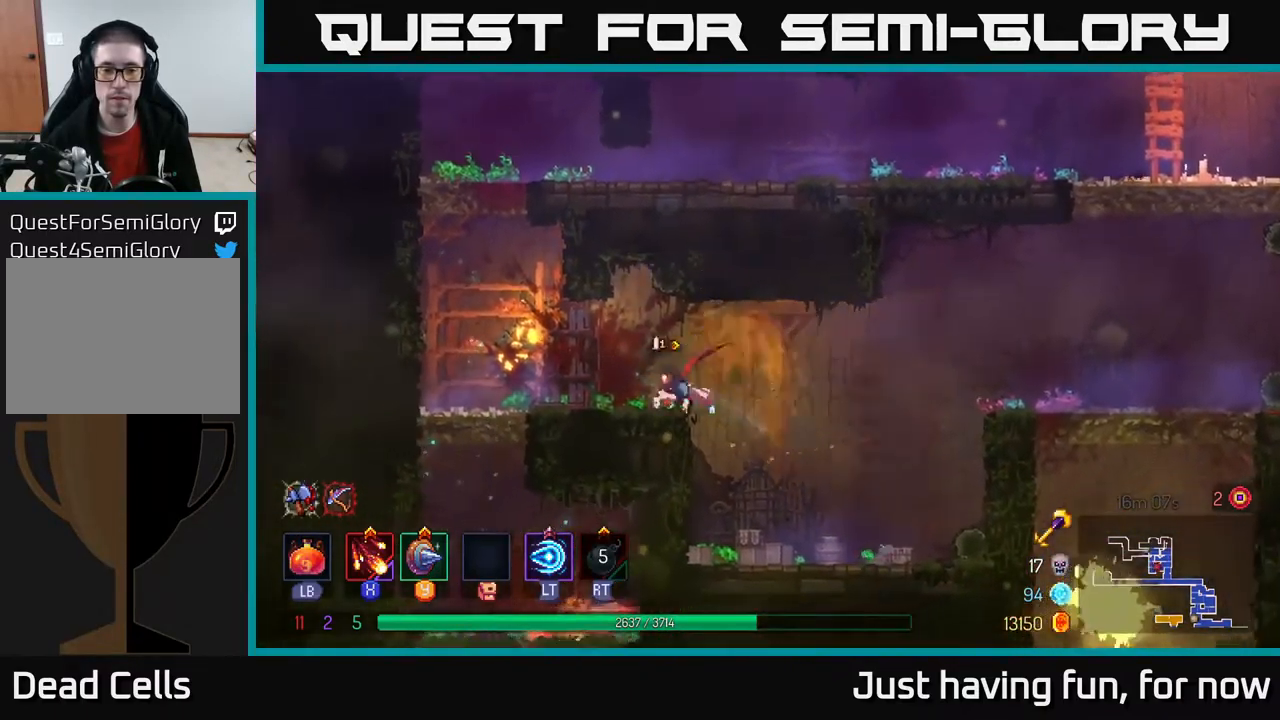
{"buttons": ["A"], "left_stick": "up-left", "right_stick": "center", "events": [[400, "A", "down"]]}